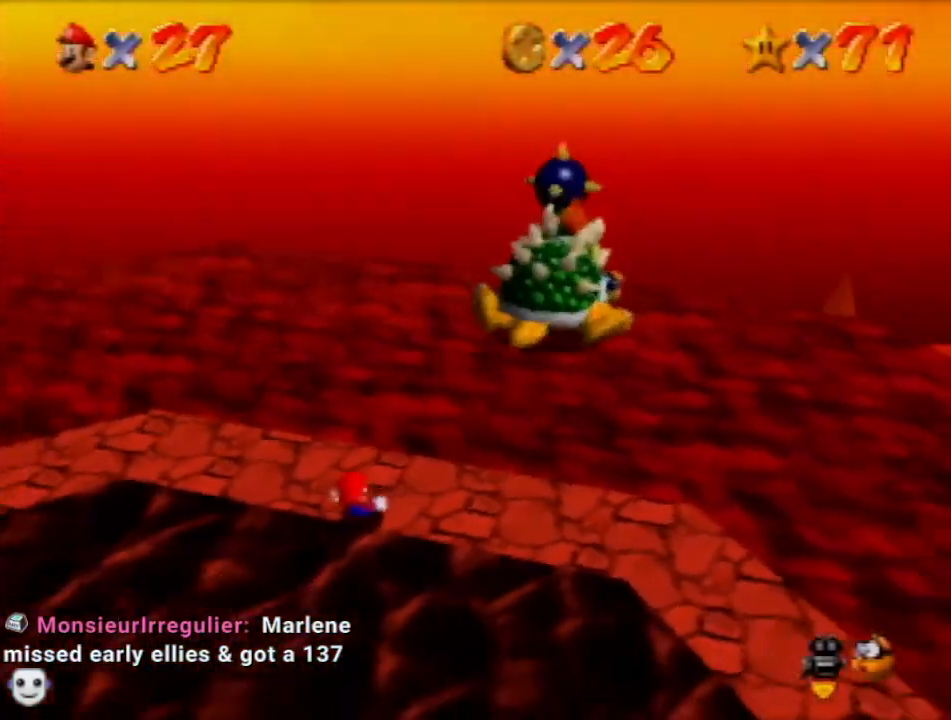
Gameplay with a controller (Nintendo layout); each line is a JSON object with the inputs held at the frame after it. "events" lists button and stick changes between this image and that frame as [ms after this image, input, new state], when the widget could be followed in between. Not read: L3 R3 Z.
{"buttons": [], "left_stick": "center", "events": [[66, "C_RIGHT", "up"], [133, "C_RIGHT", "down"], [200, "C_RIGHT", "up"], [233, "C_RIGHT", "down"], [333, "C_RIGHT", "up"], [367, "C_RIGHT", "down"], [500, "C_RIGHT", "up"]]}
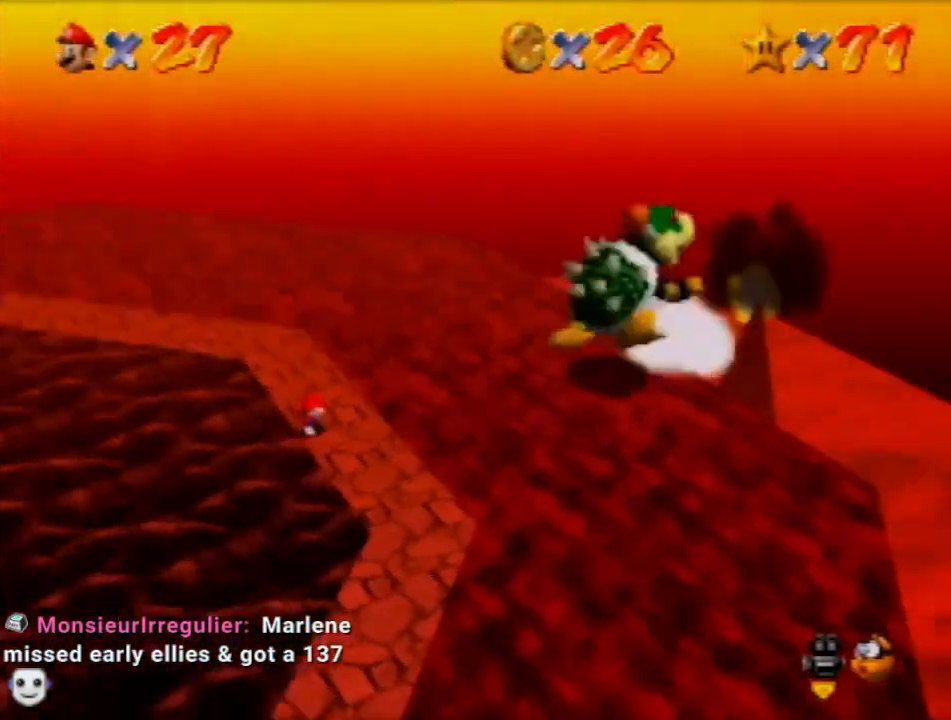
{"buttons": ["C_RIGHT"], "left_stick": "center", "events": [[34, "C_RIGHT", "down"], [134, "C_RIGHT", "up"], [167, "C_RIGHT", "down"], [234, "C_RIGHT", "up"], [300, "C_RIGHT", "down"], [401, "C_RIGHT", "up"], [501, "C_RIGHT", "down"]]}
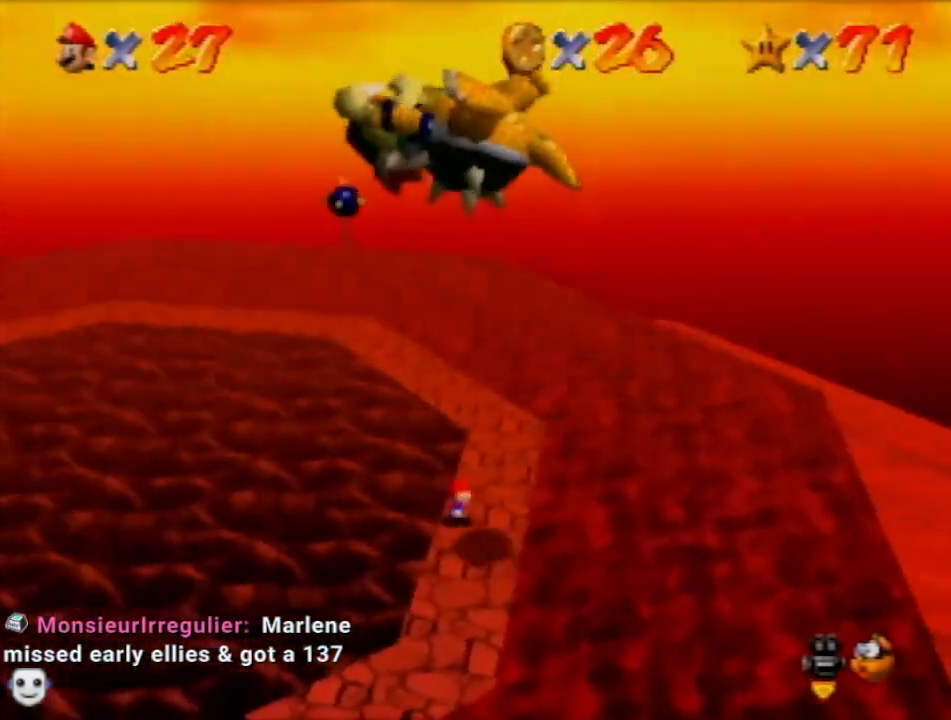
{"buttons": [], "left_stick": "center", "events": [[66, "C_RIGHT", "up"], [66, "left_stick", "up-left"], [233, "A", "down"], [367, "A", "up"], [467, "left_stick", "center"]]}
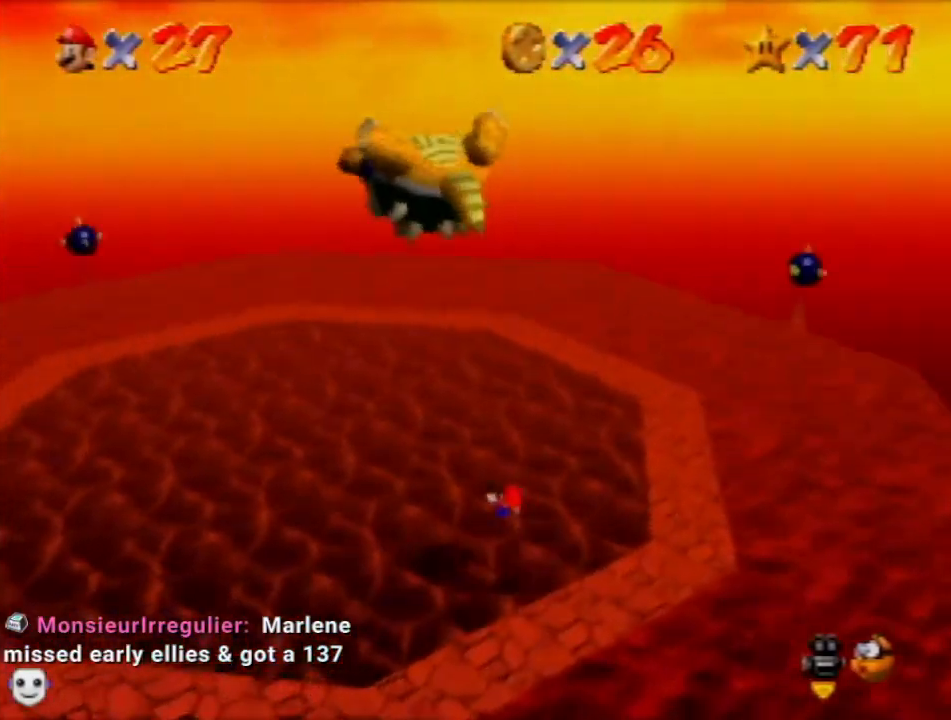
{"buttons": [], "left_stick": "up", "events": [[34, "C_RIGHT", "down"], [134, "C_RIGHT", "up"], [200, "left_stick", "up-left"], [434, "left_stick", "up"]]}
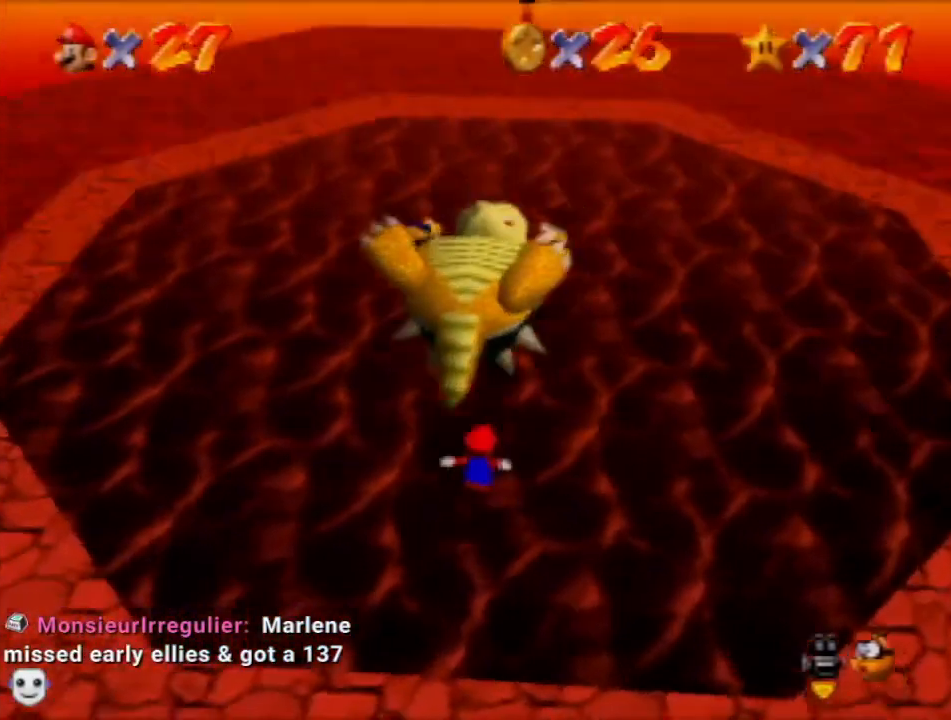
{"buttons": [], "left_stick": "up-right", "events": [[167, "left_stick", "center"], [433, "left_stick", "up-right"], [467, "A", "down"], [500, "A", "up"]]}
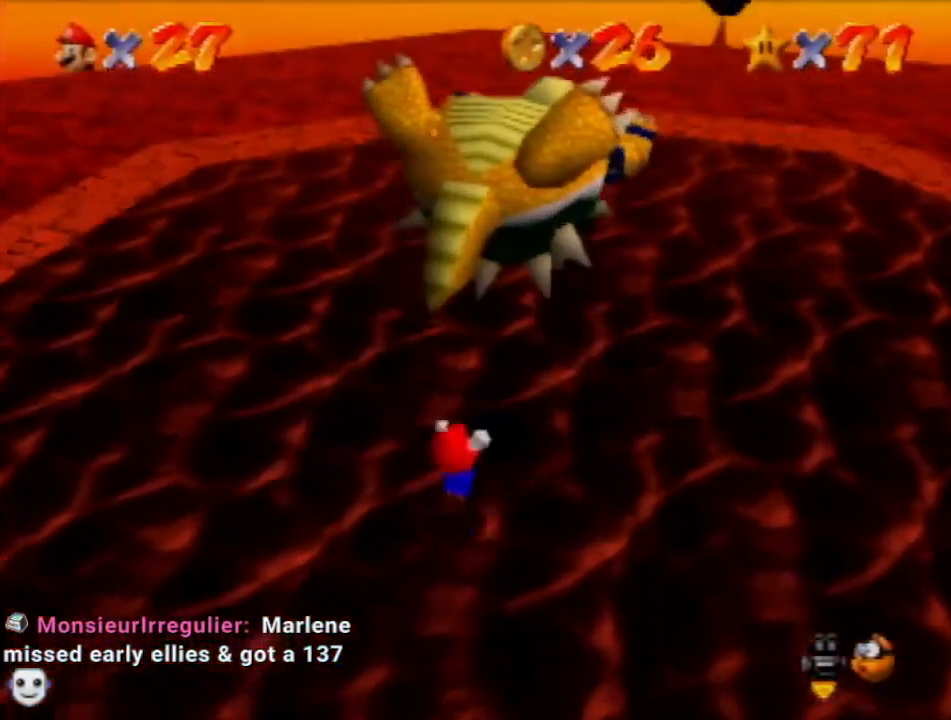
{"buttons": [], "left_stick": "down-left", "events": [[134, "left_stick", "down-left"]]}
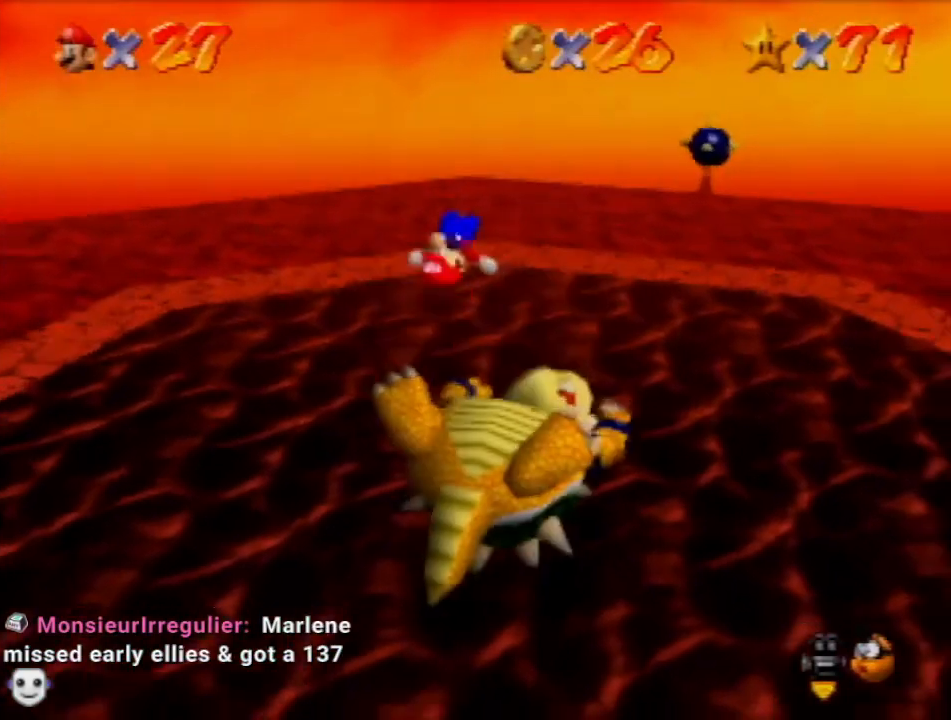
{"buttons": [], "left_stick": "right", "events": [[33, "left_stick", "down"], [133, "left_stick", "down-right"], [300, "left_stick", "right"]]}
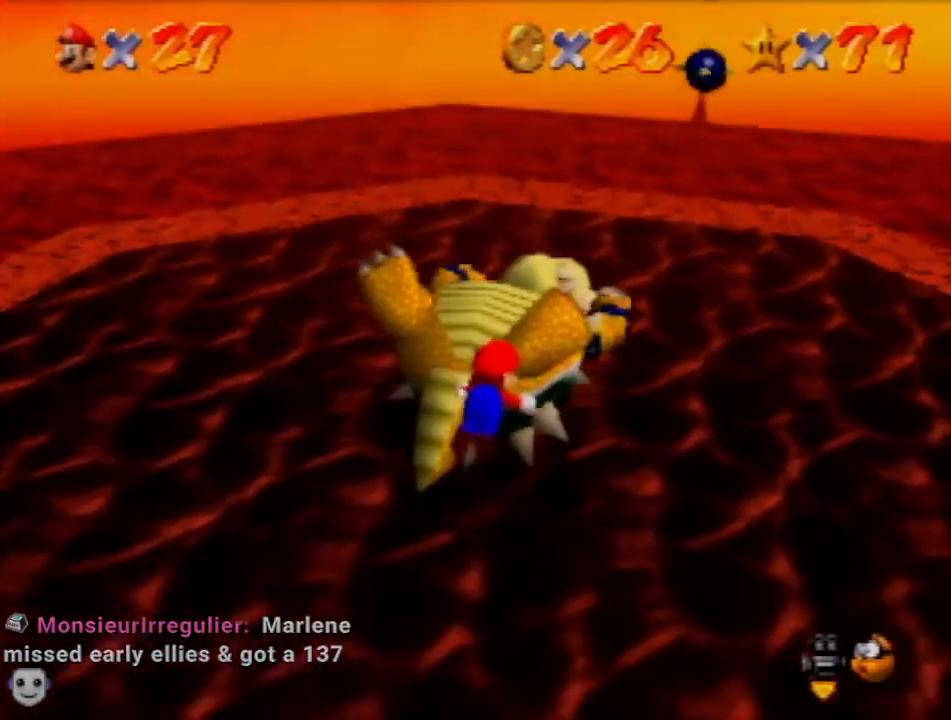
{"buttons": [], "left_stick": "center", "events": [[34, "left_stick", "center"], [134, "A", "down"], [167, "left_stick", "left"], [234, "A", "up"], [367, "left_stick", "center"]]}
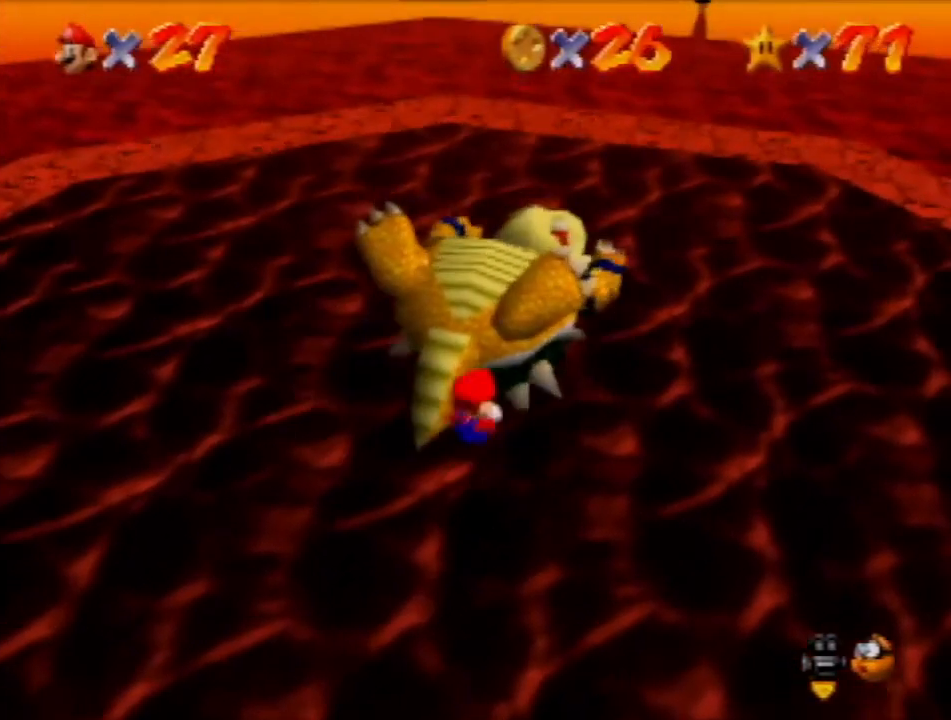
{"buttons": [], "left_stick": "center", "events": [[133, "left_stick", "right"], [367, "left_stick", "up"], [467, "left_stick", "center"]]}
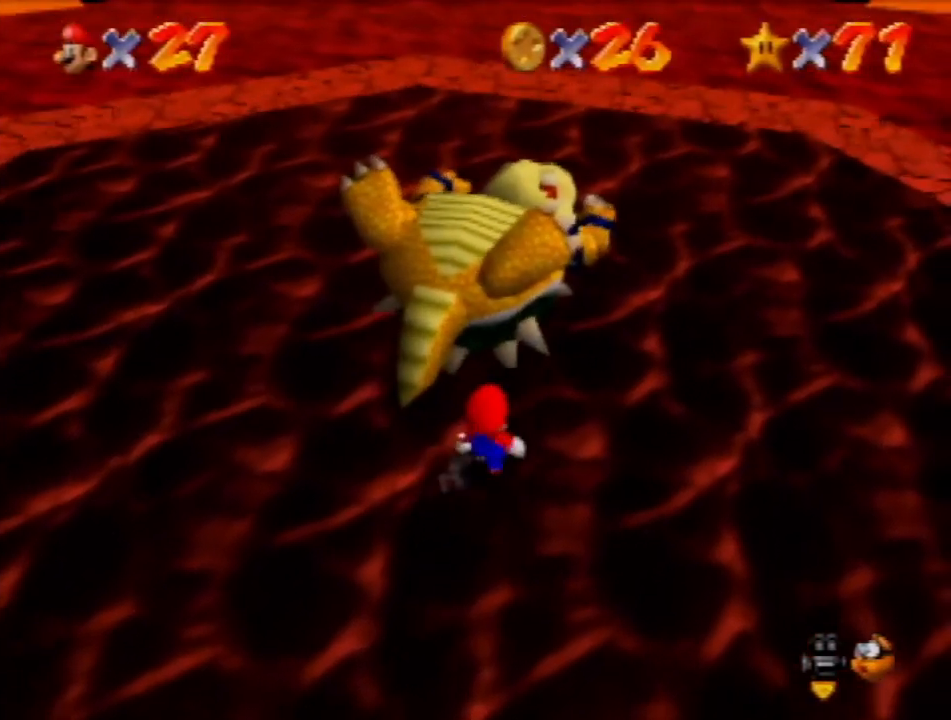
{"buttons": [], "left_stick": "center", "events": []}
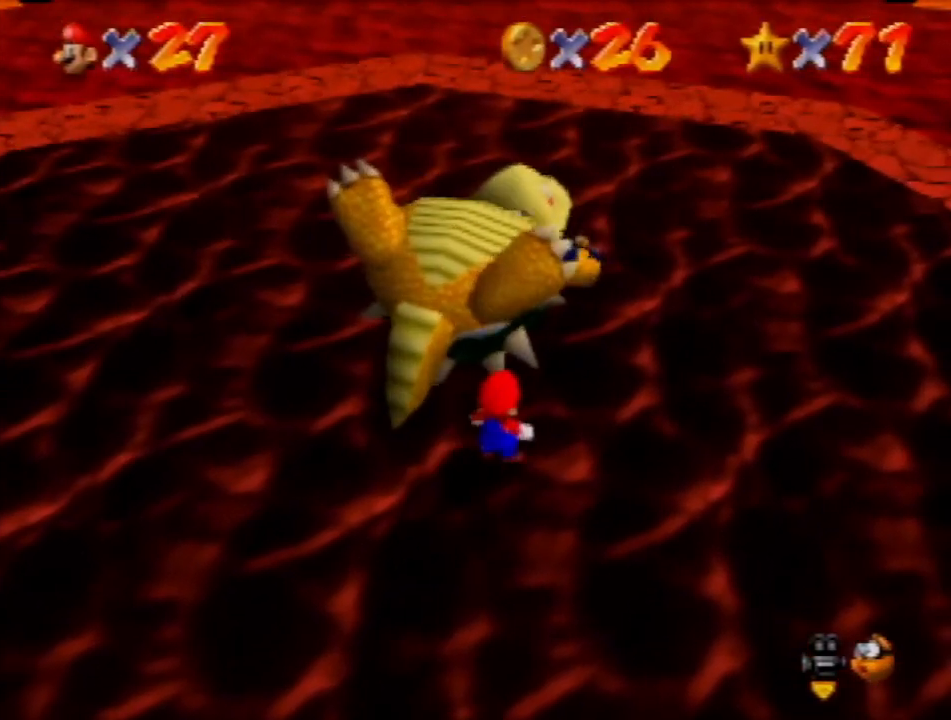
{"buttons": [], "left_stick": "center", "events": []}
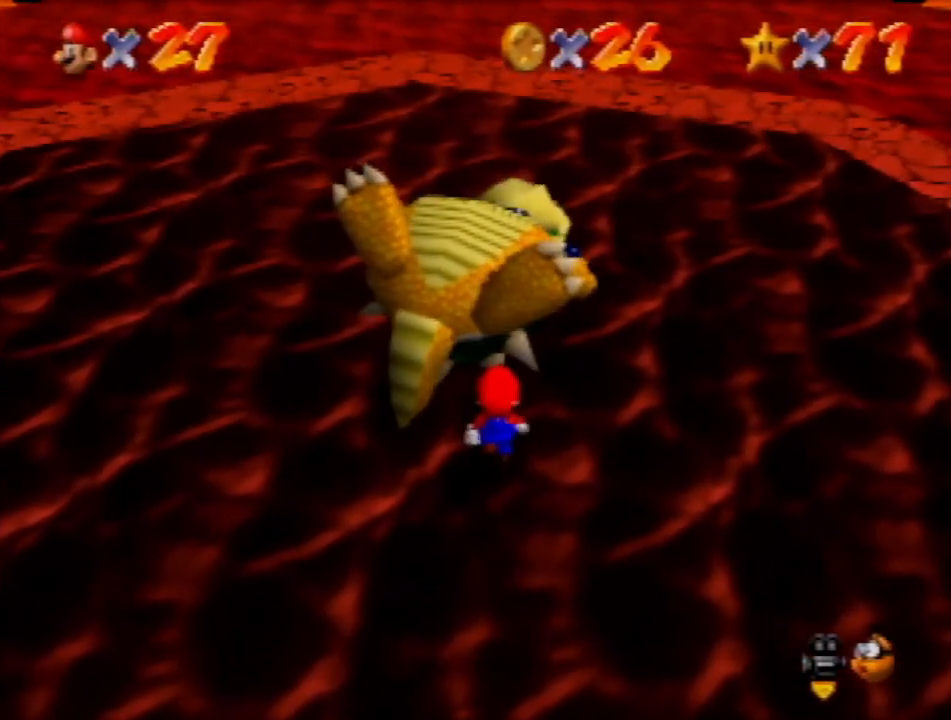
{"buttons": [], "left_stick": "center", "events": []}
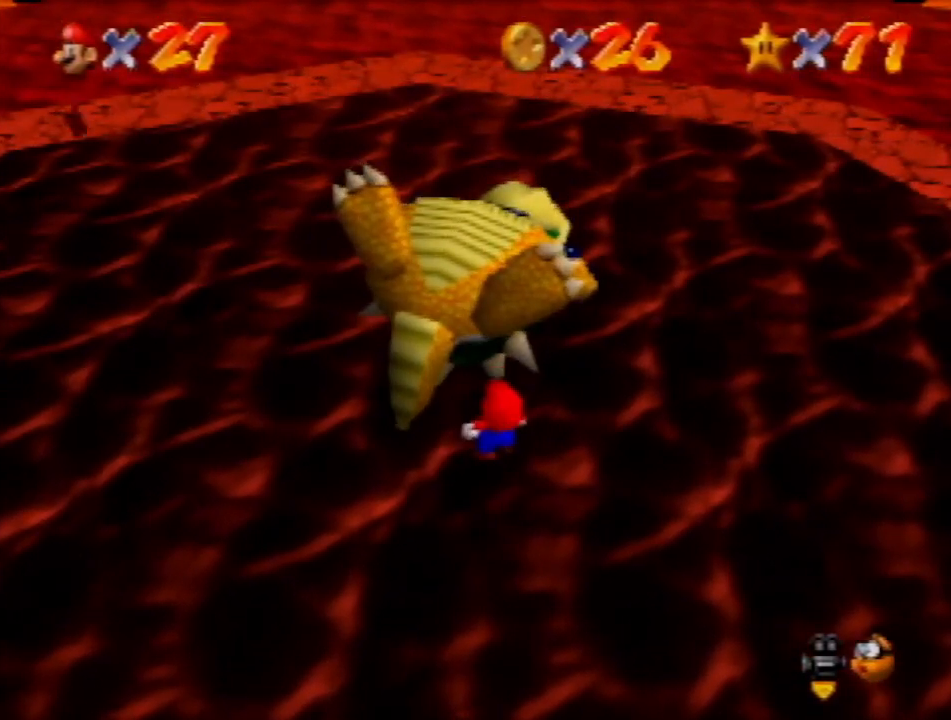
{"buttons": [], "left_stick": "center", "events": [[367, "A", "down"], [467, "A", "up"]]}
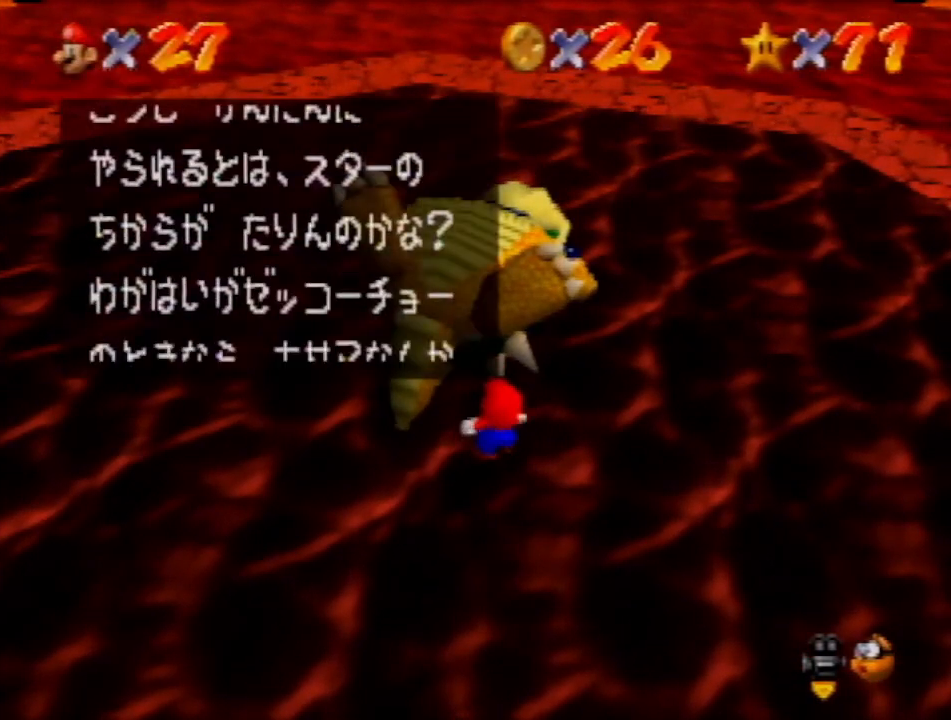
{"buttons": [], "left_stick": "center", "events": [[200, "A", "down"], [334, "A", "up"]]}
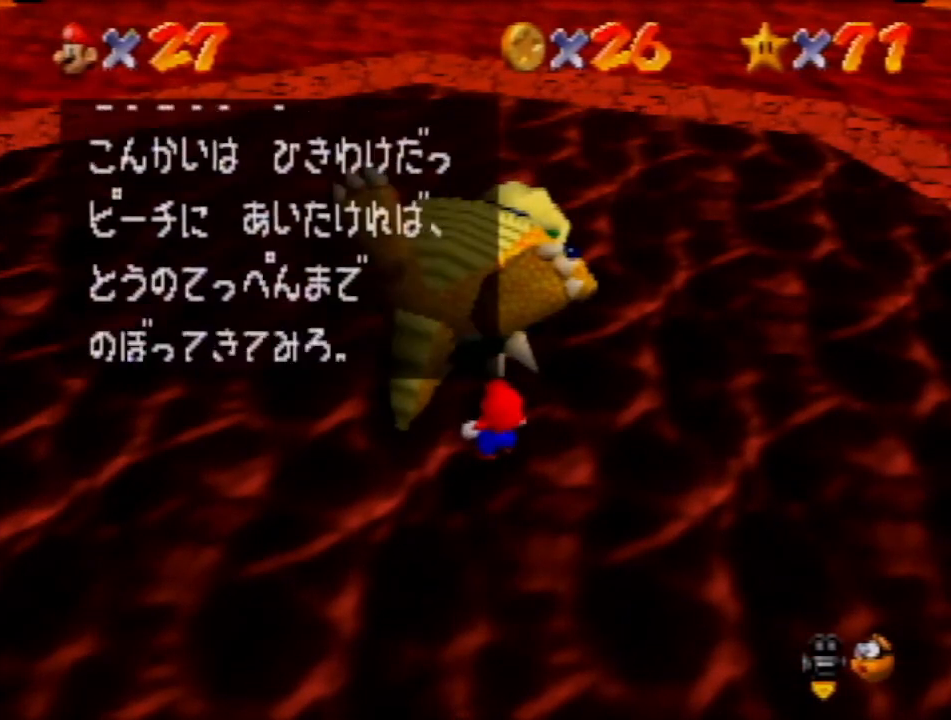
{"buttons": [], "left_stick": "center", "events": [[33, "A", "down"], [167, "A", "up"]]}
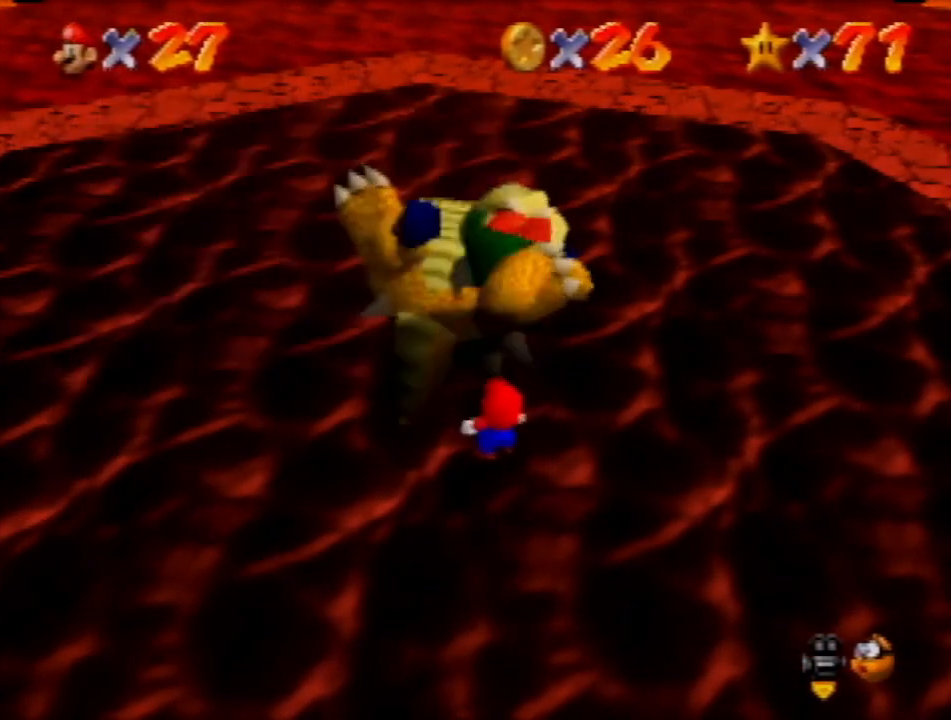
{"buttons": [], "left_stick": "center", "events": []}
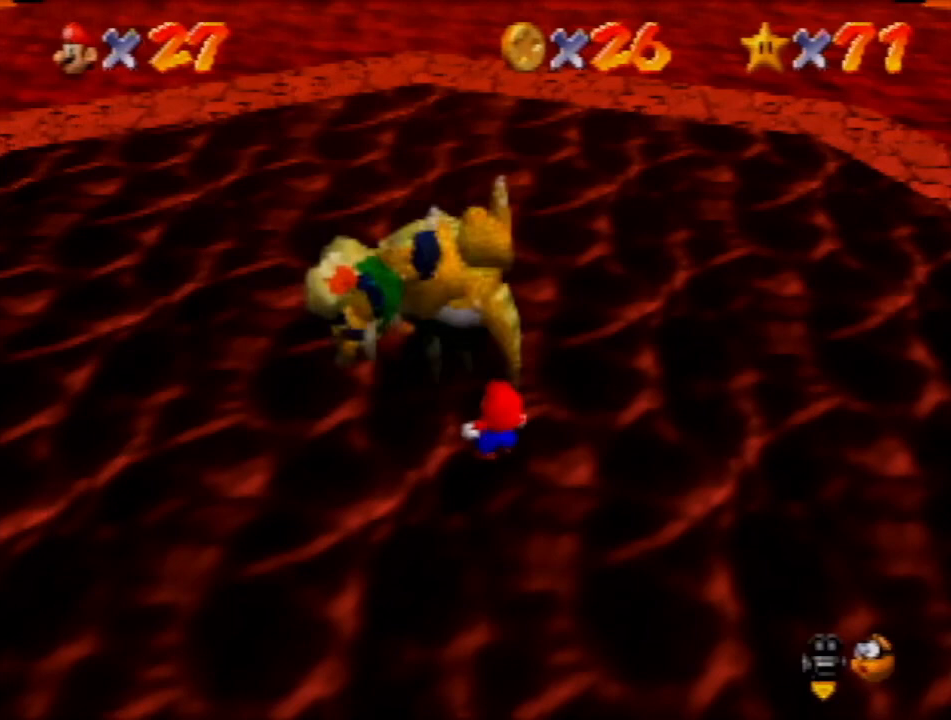
{"buttons": [], "left_stick": "center", "events": []}
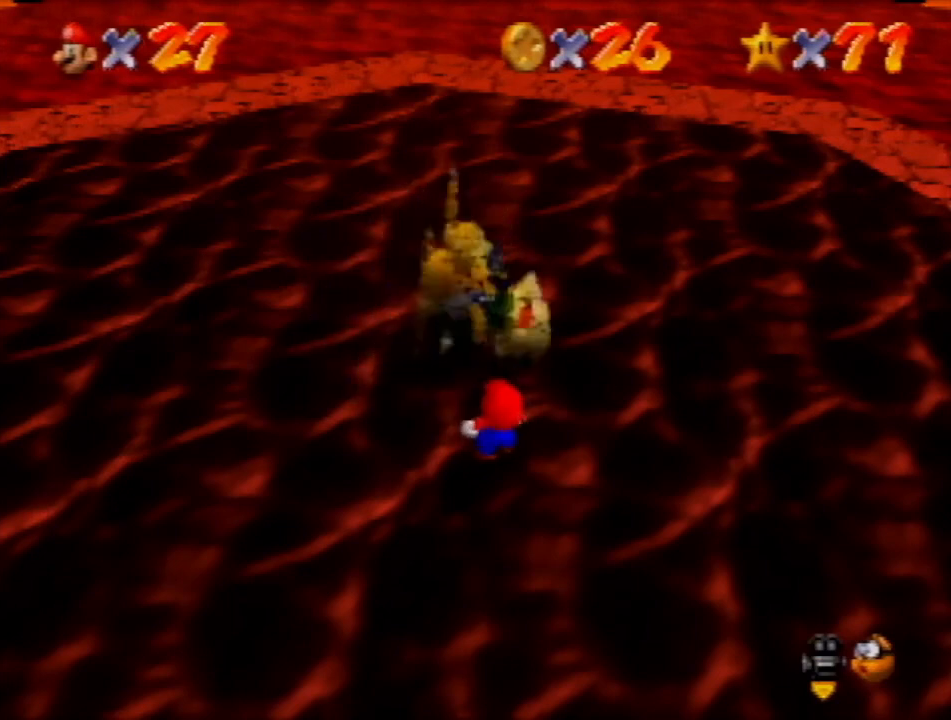
{"buttons": [], "left_stick": "center", "events": []}
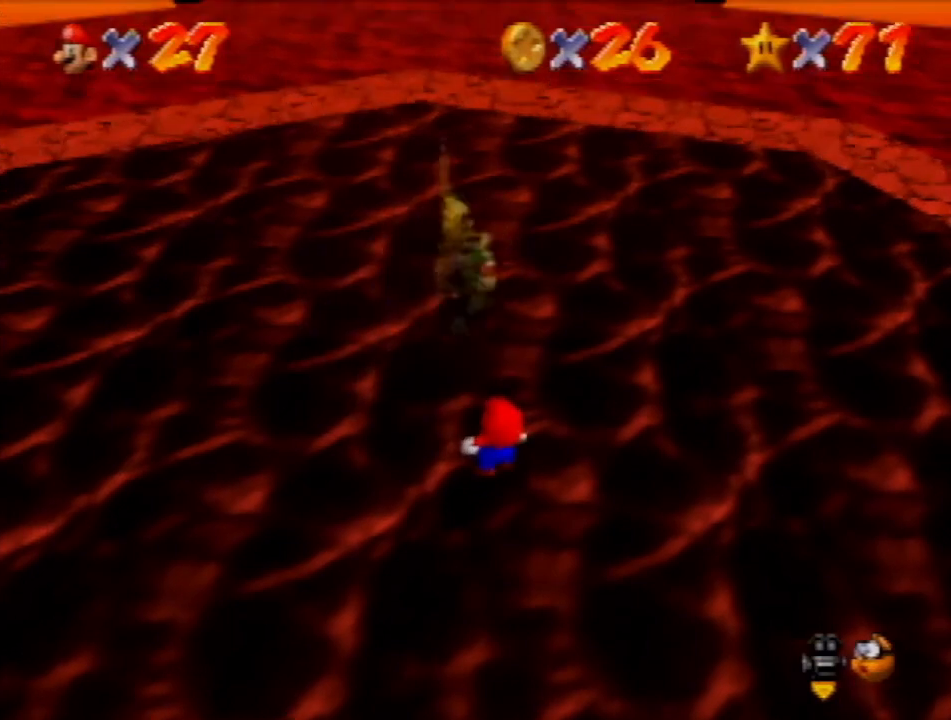
{"buttons": ["A"], "left_stick": "center", "events": [[500, "A", "down"]]}
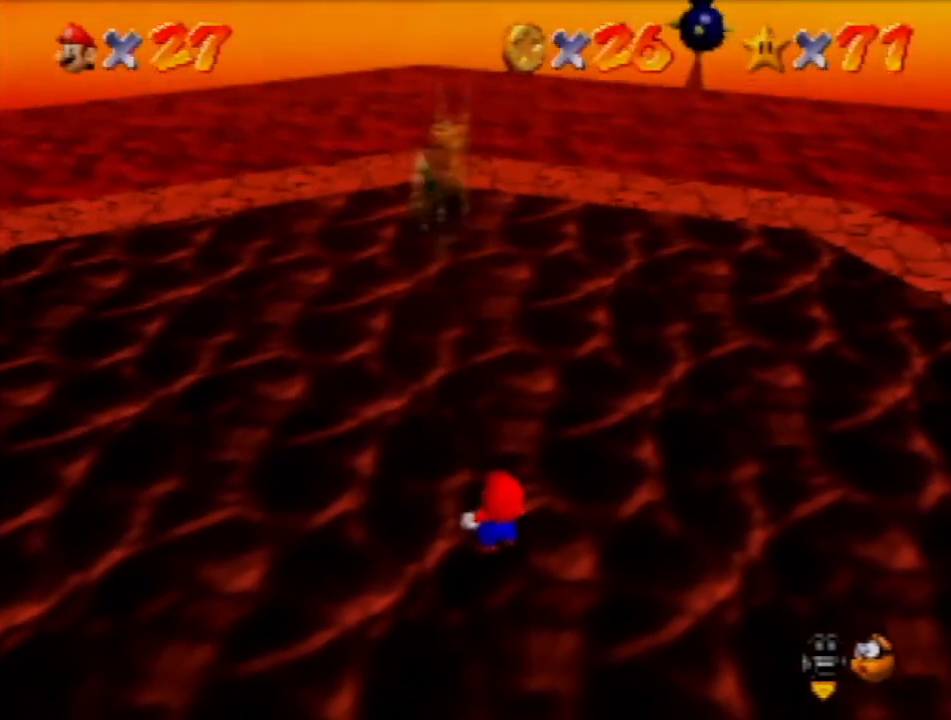
{"buttons": ["A"], "left_stick": "up-left", "events": [[334, "left_stick", "up-left"]]}
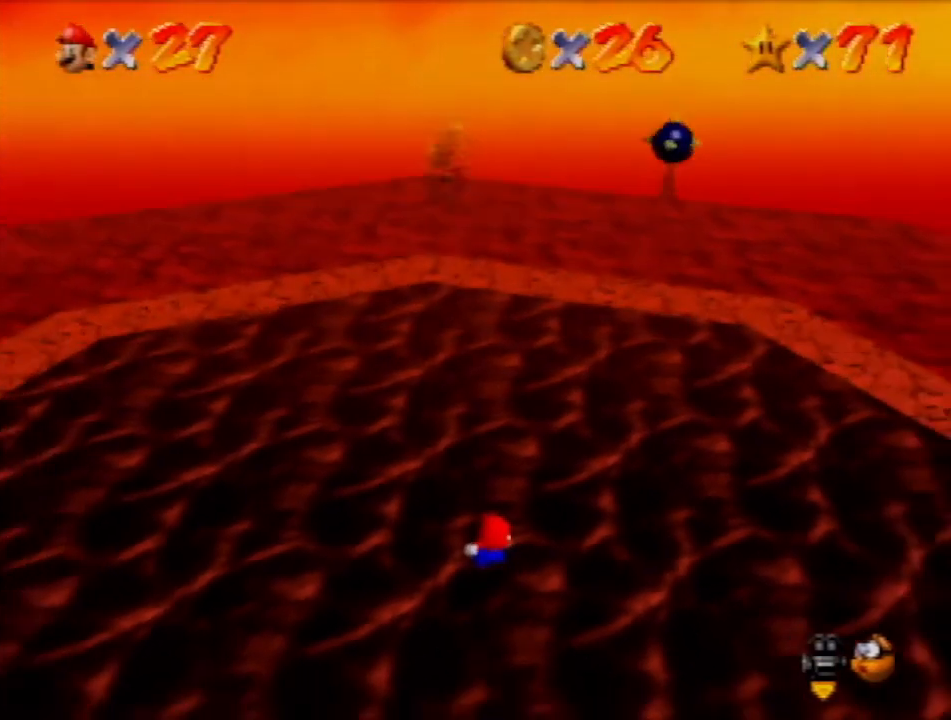
{"buttons": ["A"], "left_stick": "up-left", "events": []}
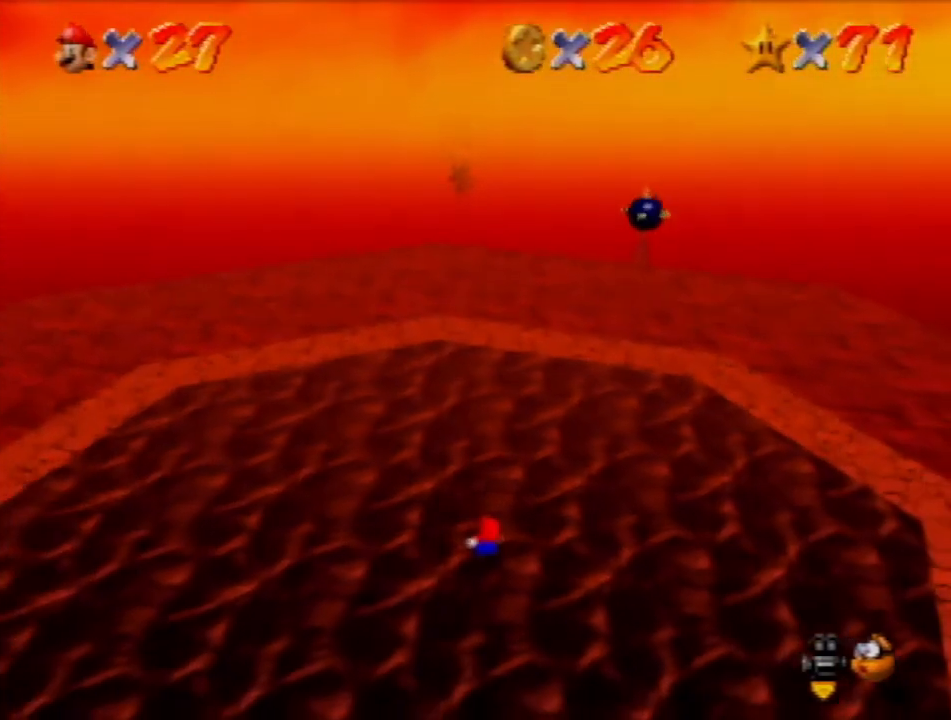
{"buttons": ["A"], "left_stick": "up-left", "events": []}
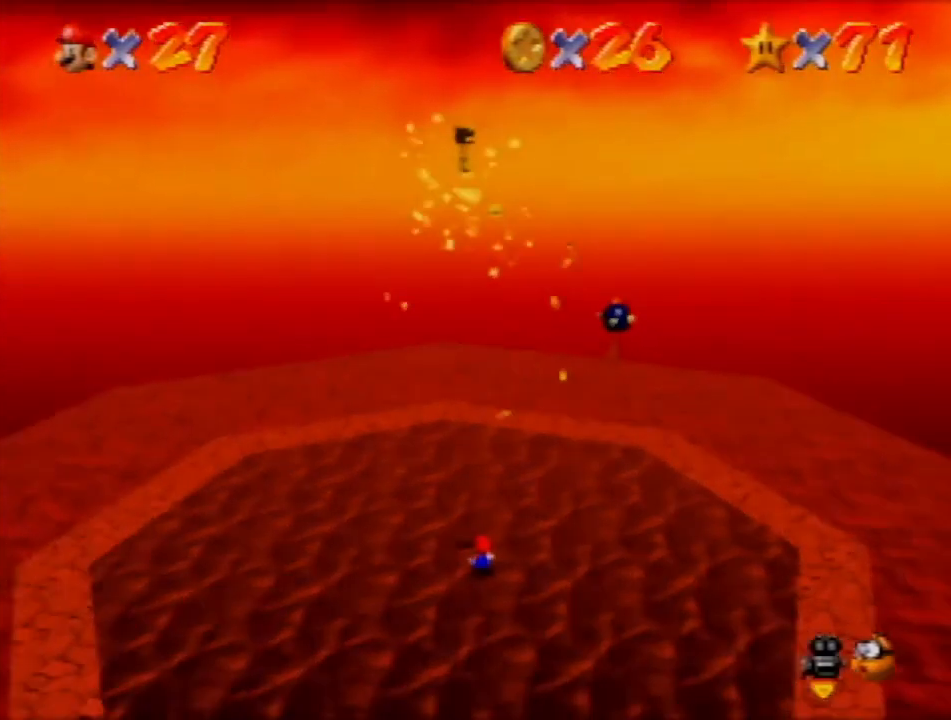
{"buttons": [], "left_stick": "center", "events": [[300, "A", "up"], [367, "left_stick", "center"]]}
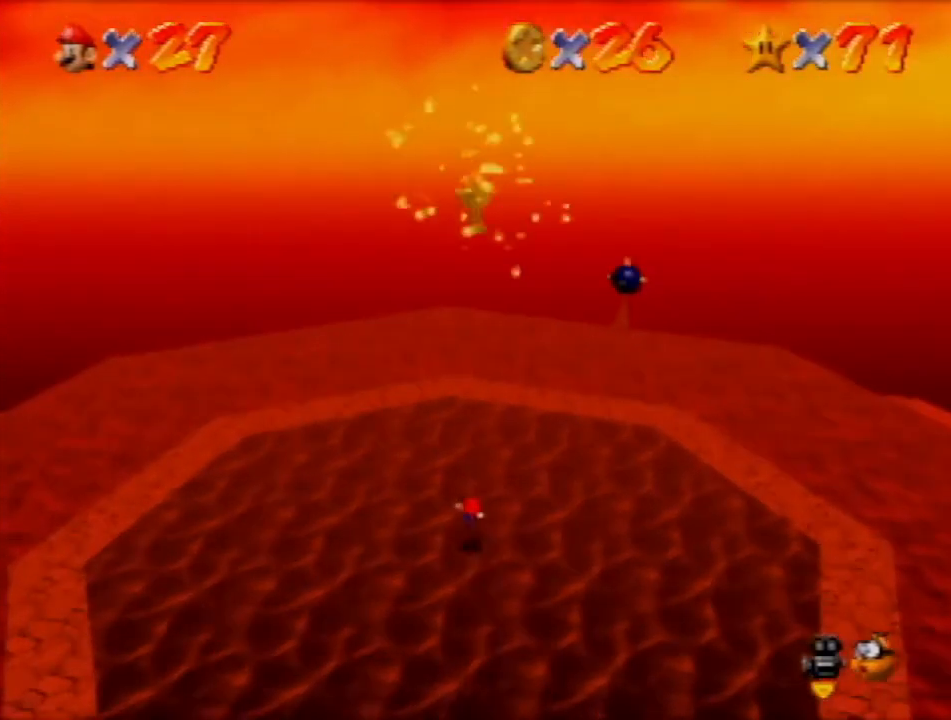
{"buttons": [], "left_stick": "center", "events": []}
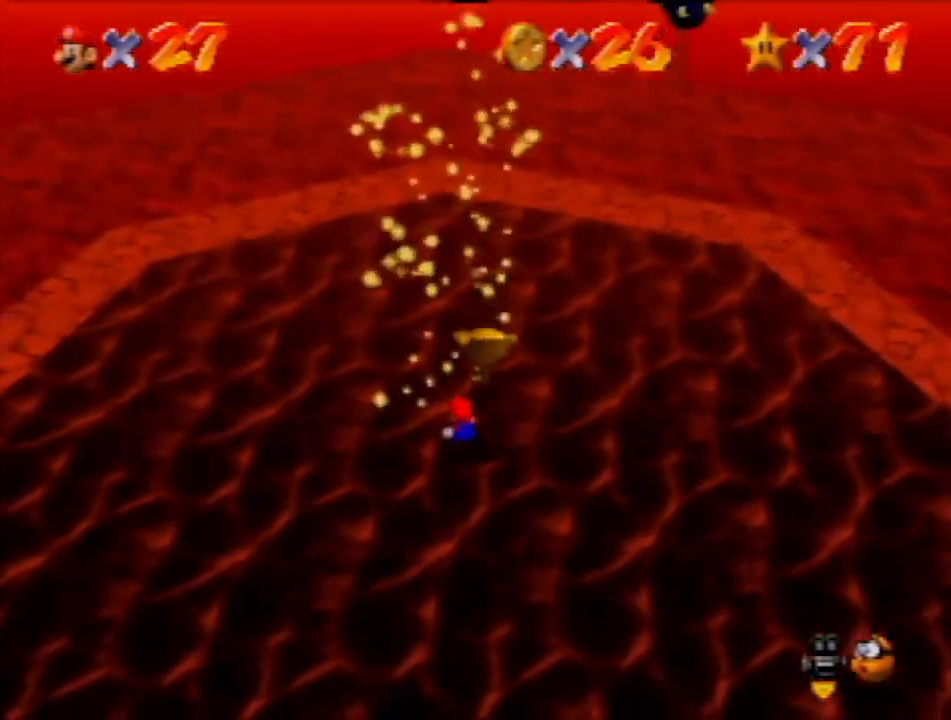
{"buttons": [], "left_stick": "center", "events": [[200, "left_stick", "right"], [267, "left_stick", "center"]]}